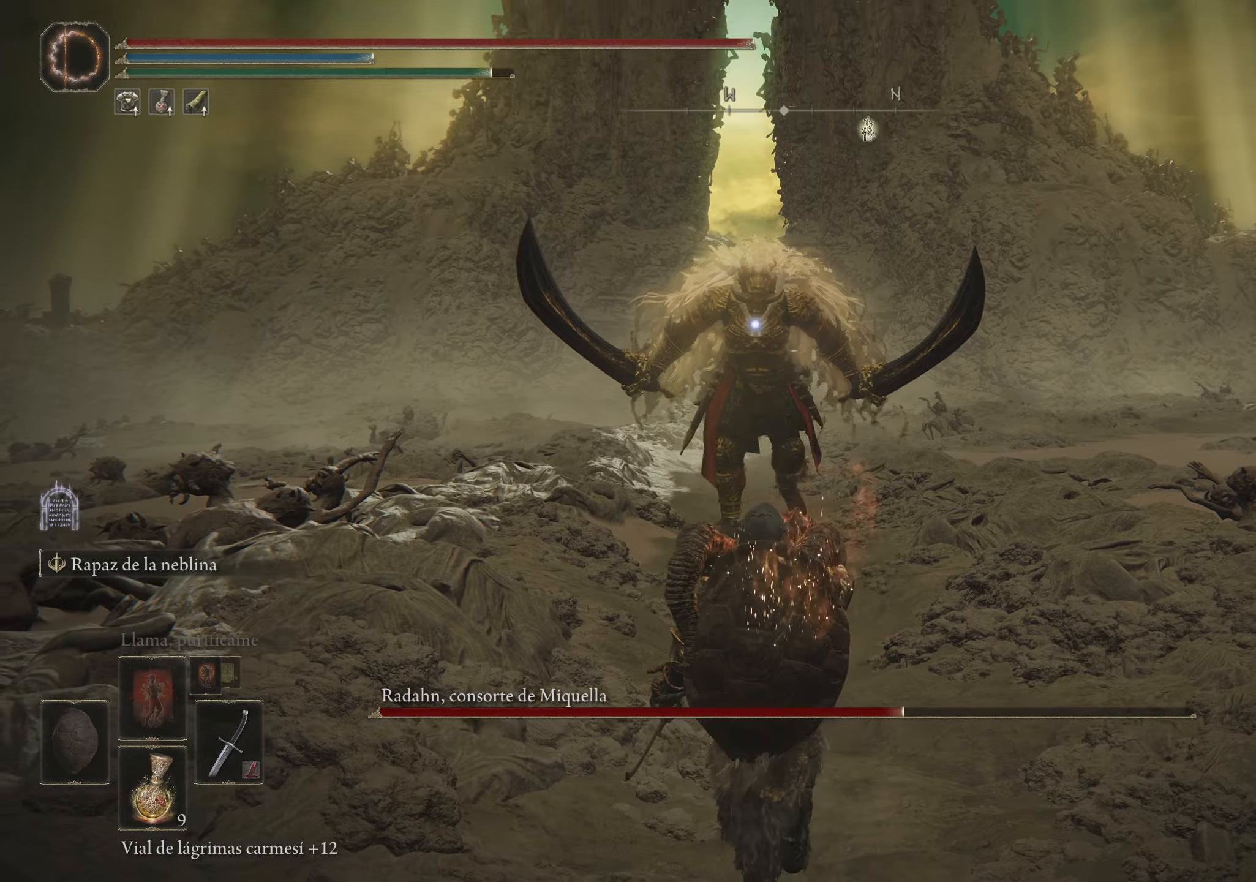
Gameplay with keyboard and mouse; each line is a JSON object with the keys and mouse buttons held at the frame after it. "events" lists presses ("down") and releases ("up") of "1", "2", "3", "4", "5", "a", "alt", "c", "caps_lock", "ctrl", "d", "e", "f", "g", "q", "r", "s", "shift", "space", "t", "tab", "v", "w", "x", "z", "mouse_left", "mouse_wheel" and "mouse_right" between this image and that frame as [ms after this image, input, new state], when the widget could be followed in between. "mouse_left", "mouse_wheel", "mouse_right" = the "left", "wheel", "right" buttons of the "mouse" list. No other keys are recorded. "wheel" means that the mouse wheel is clicked or scrolled. Not read: mouse_move.
{"keys": ["w"], "mouse": [], "events": []}
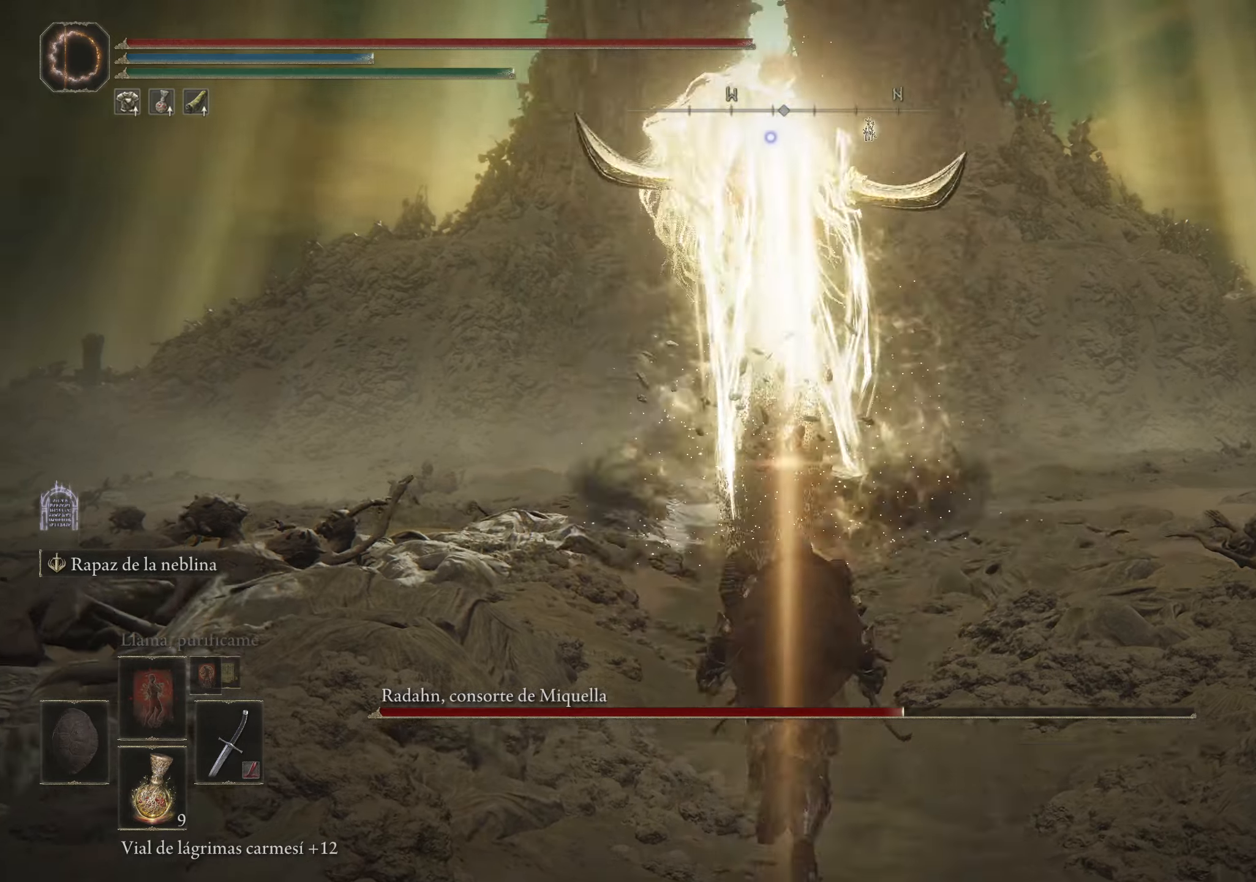
{"keys": ["space", "w"], "mouse": [], "events": [[50, "w", "up"], [434, "space", "down"], [434, "w", "down"]]}
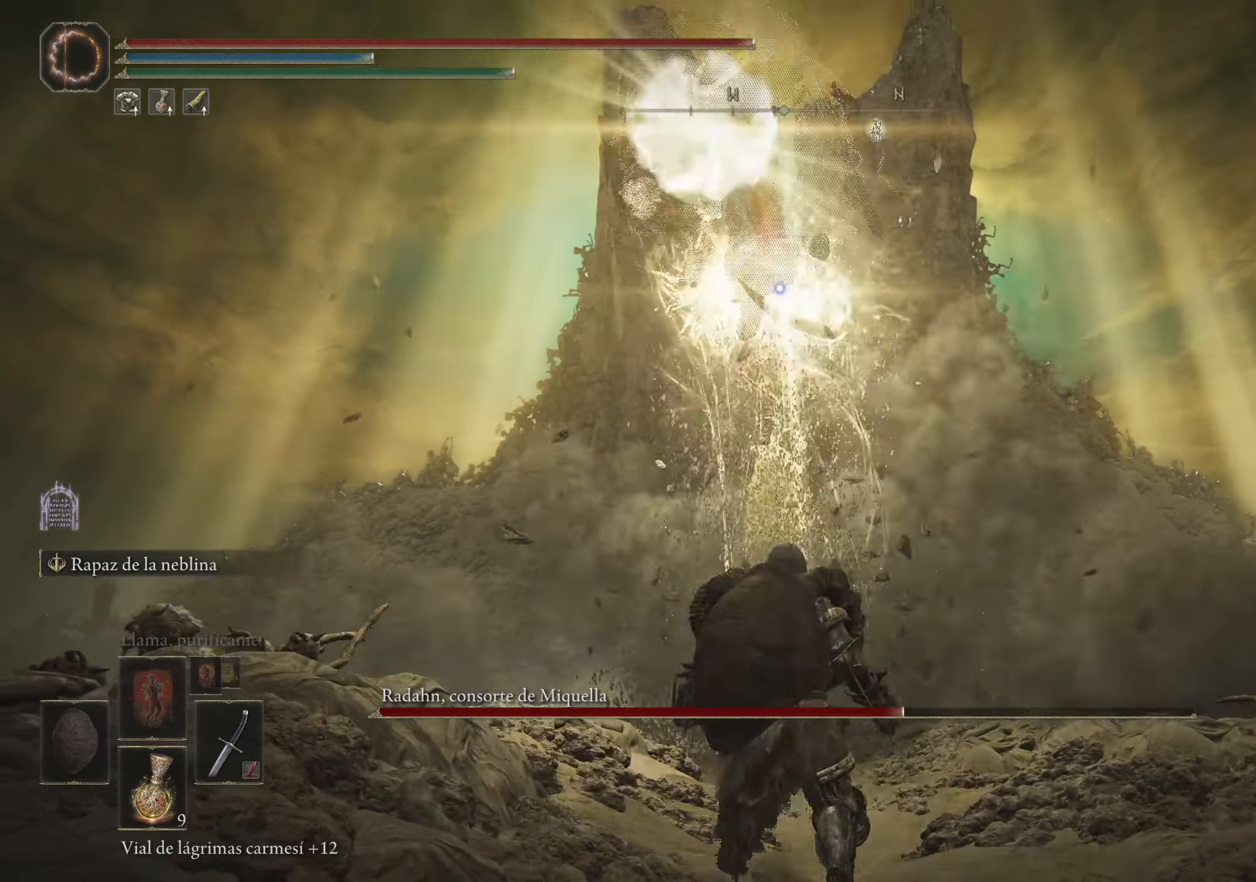
{"keys": ["w"], "mouse": [], "events": [[34, "space", "up"]]}
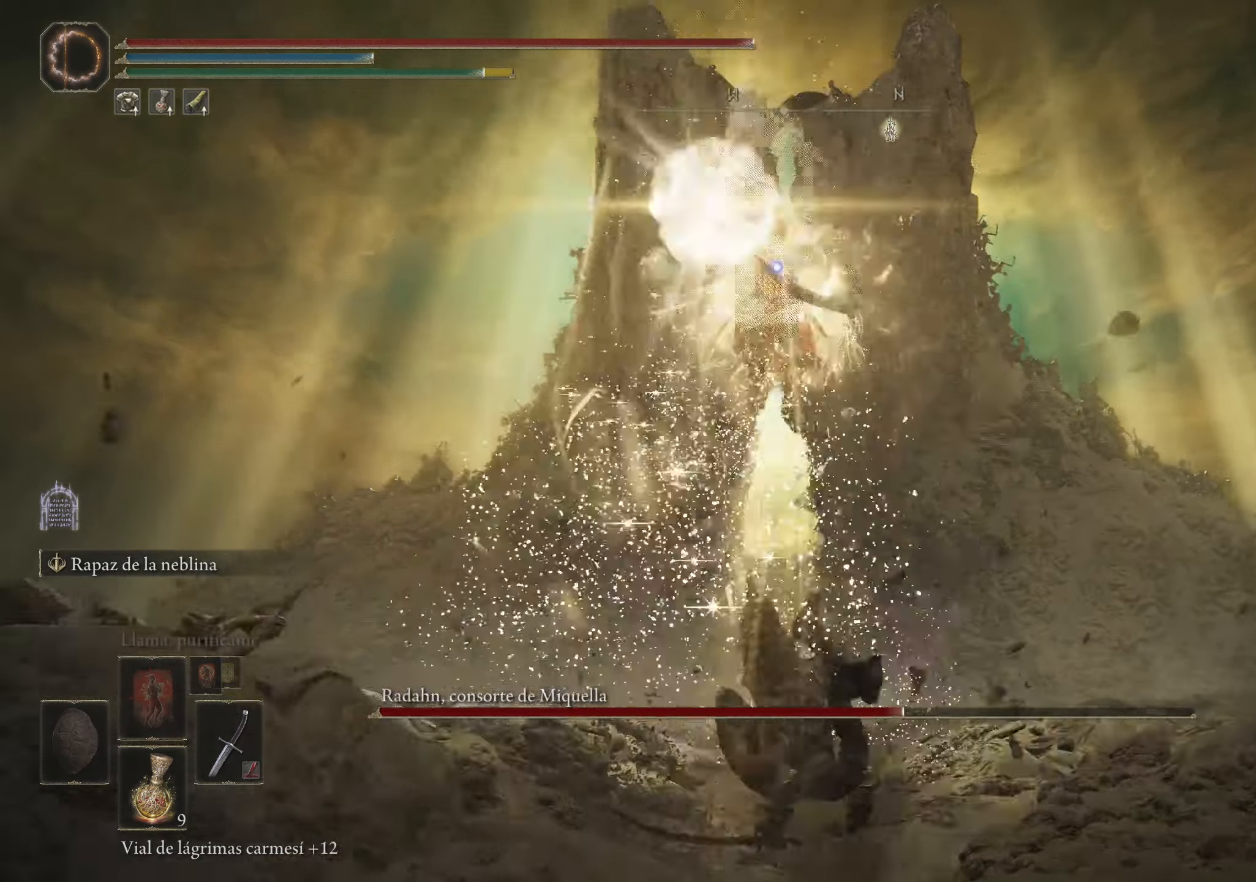
{"keys": ["w"], "mouse": [], "events": [[84, "space", "down"], [184, "space", "up"], [284, "space", "down"], [334, "space", "up"], [417, "space", "down"], [467, "space", "up"]]}
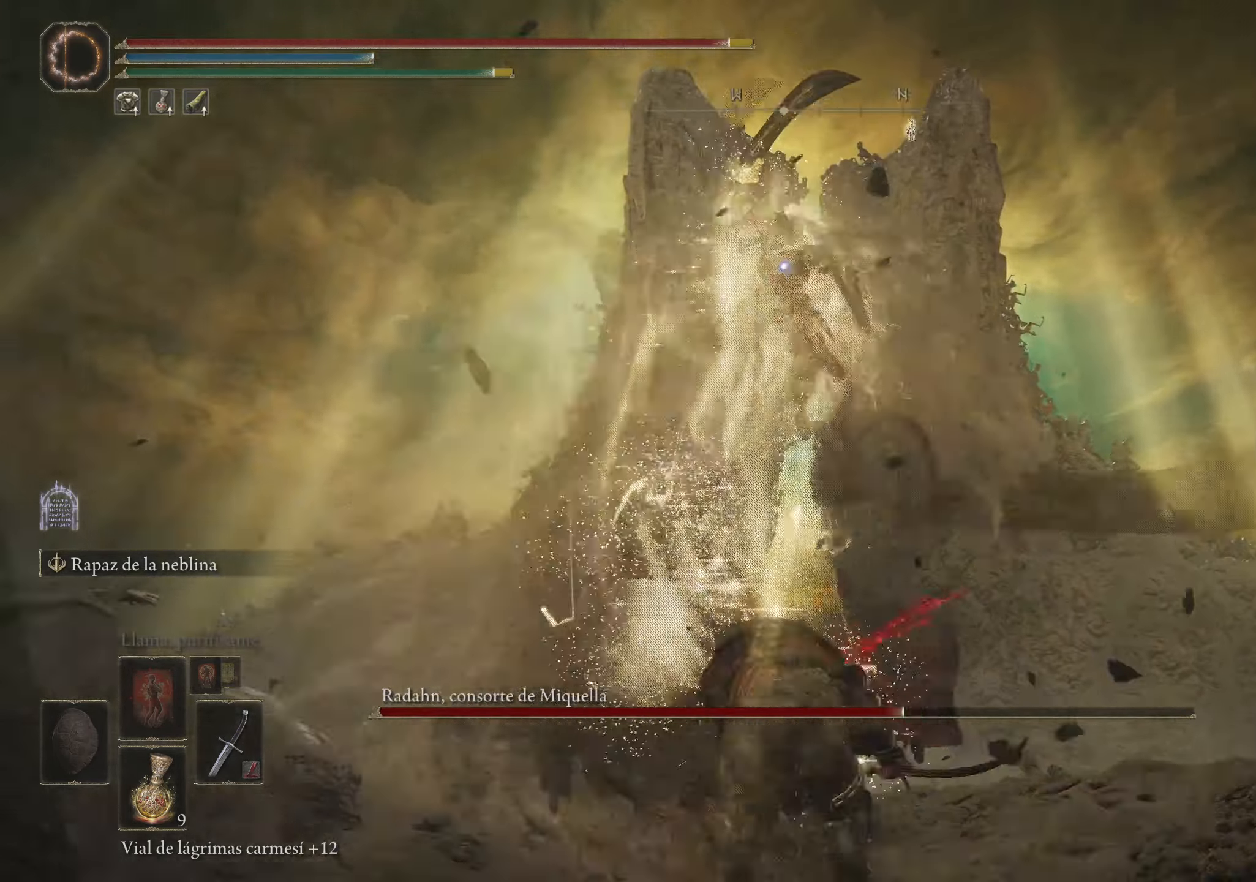
{"keys": ["w"], "mouse": [], "events": [[50, "space", "down"], [150, "space", "up"], [250, "space", "down"], [284, "space", "up"], [384, "space", "down"], [484, "space", "up"]]}
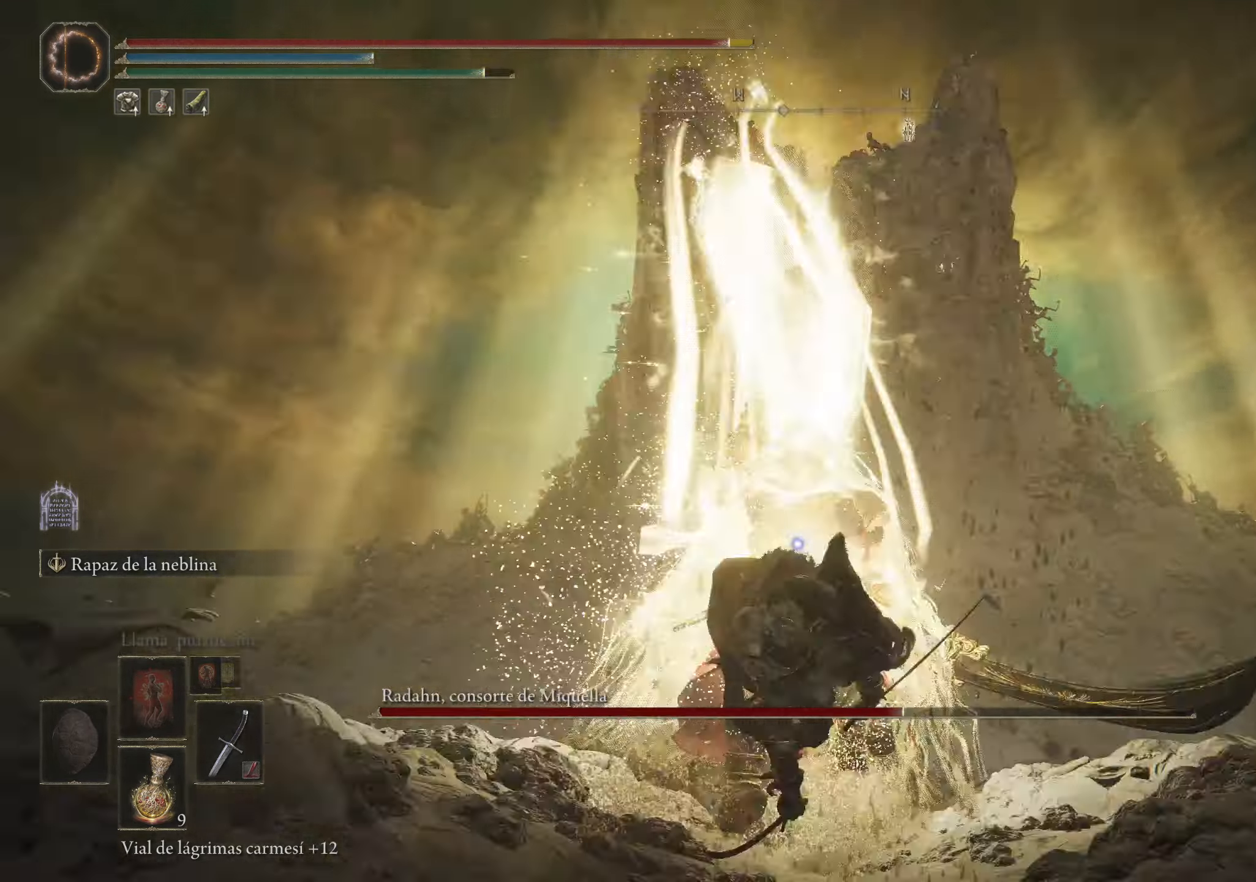
{"keys": ["a", "space", "w"], "mouse": [], "events": [[167, "a", "down"], [300, "space", "down"], [350, "space", "up"], [450, "space", "down"]]}
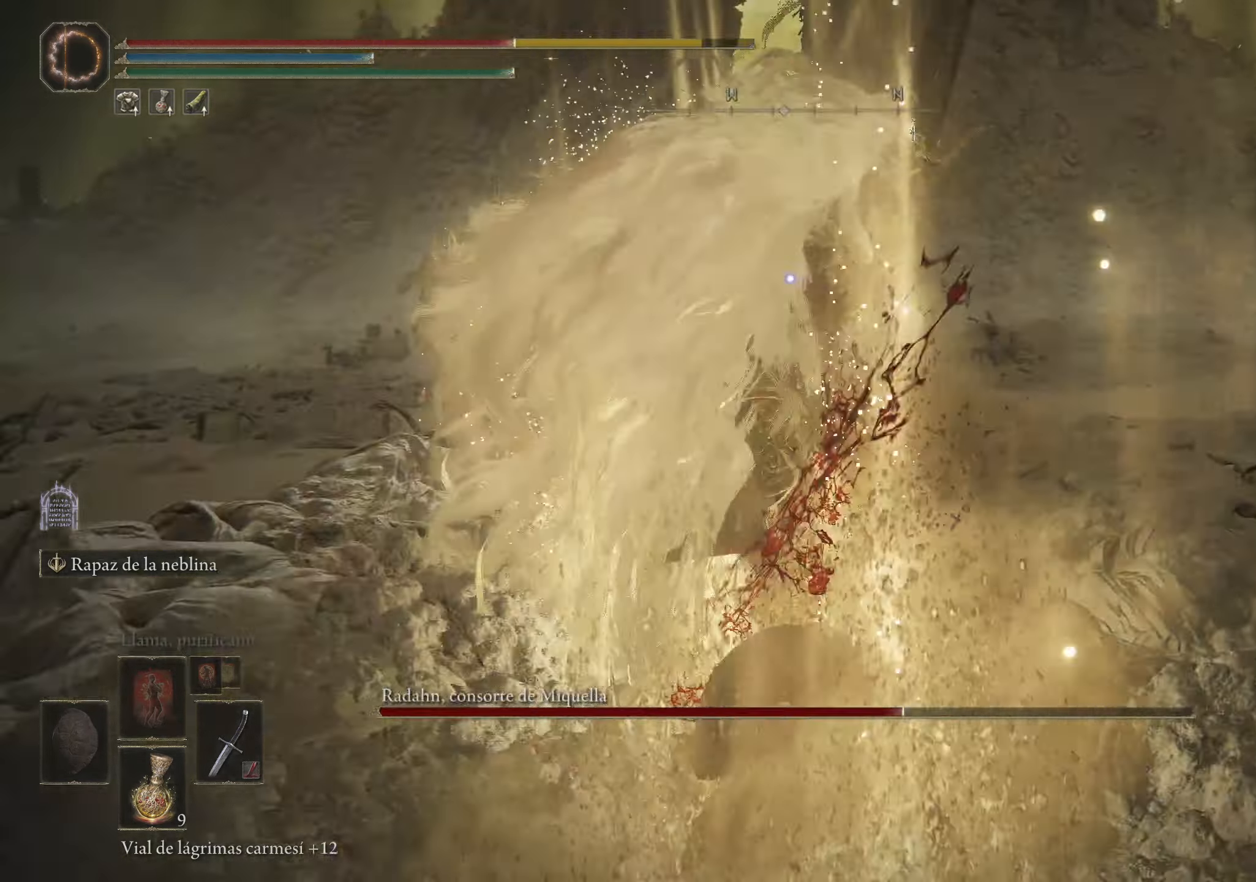
{"keys": ["a", "w"], "mouse": [], "events": [[34, "space", "up"], [84, "space", "down"], [184, "space", "up"], [234, "space", "down"], [334, "space", "up"]]}
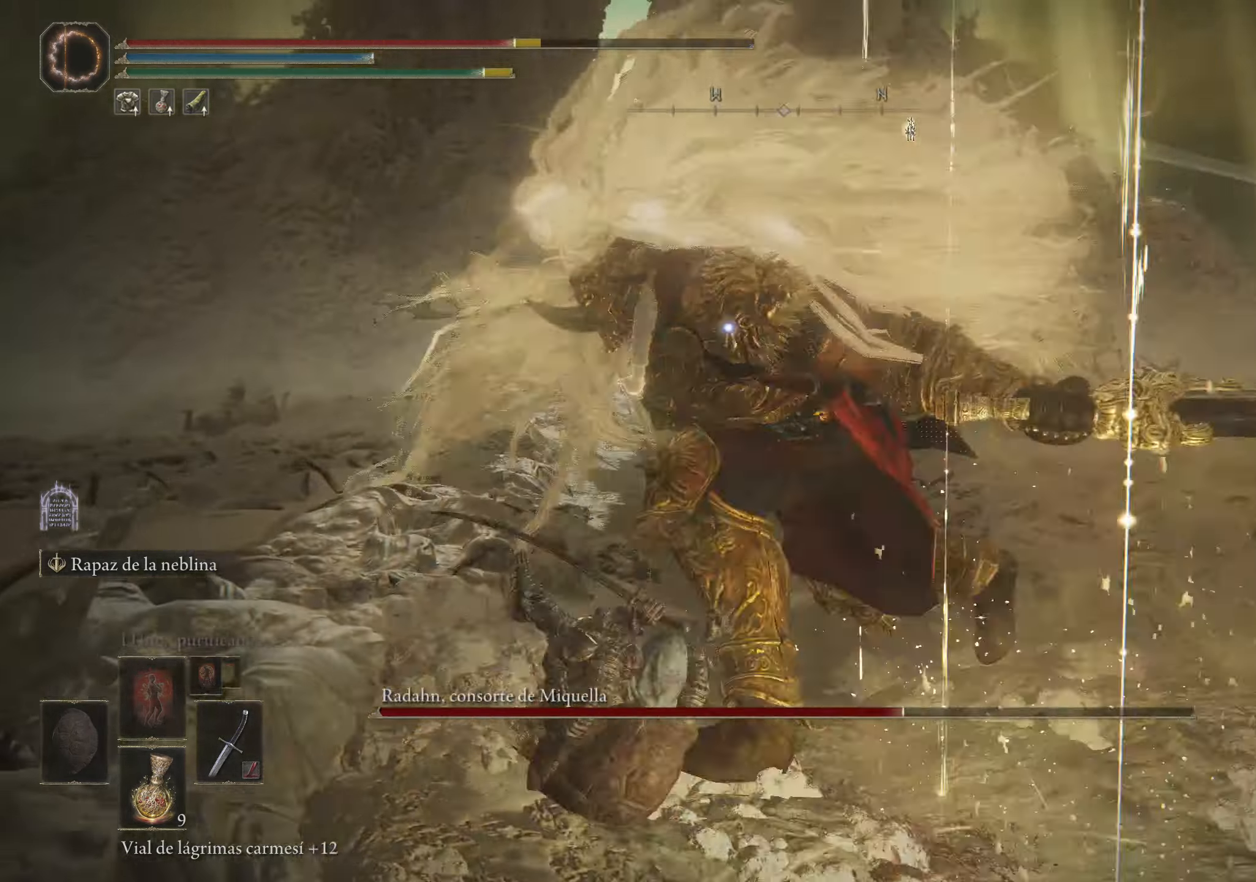
{"keys": ["a", "space", "w"], "mouse": [], "events": [[100, "space", "down"], [150, "space", "up"], [250, "space", "down"], [284, "space", "up"], [433, "space", "down"]]}
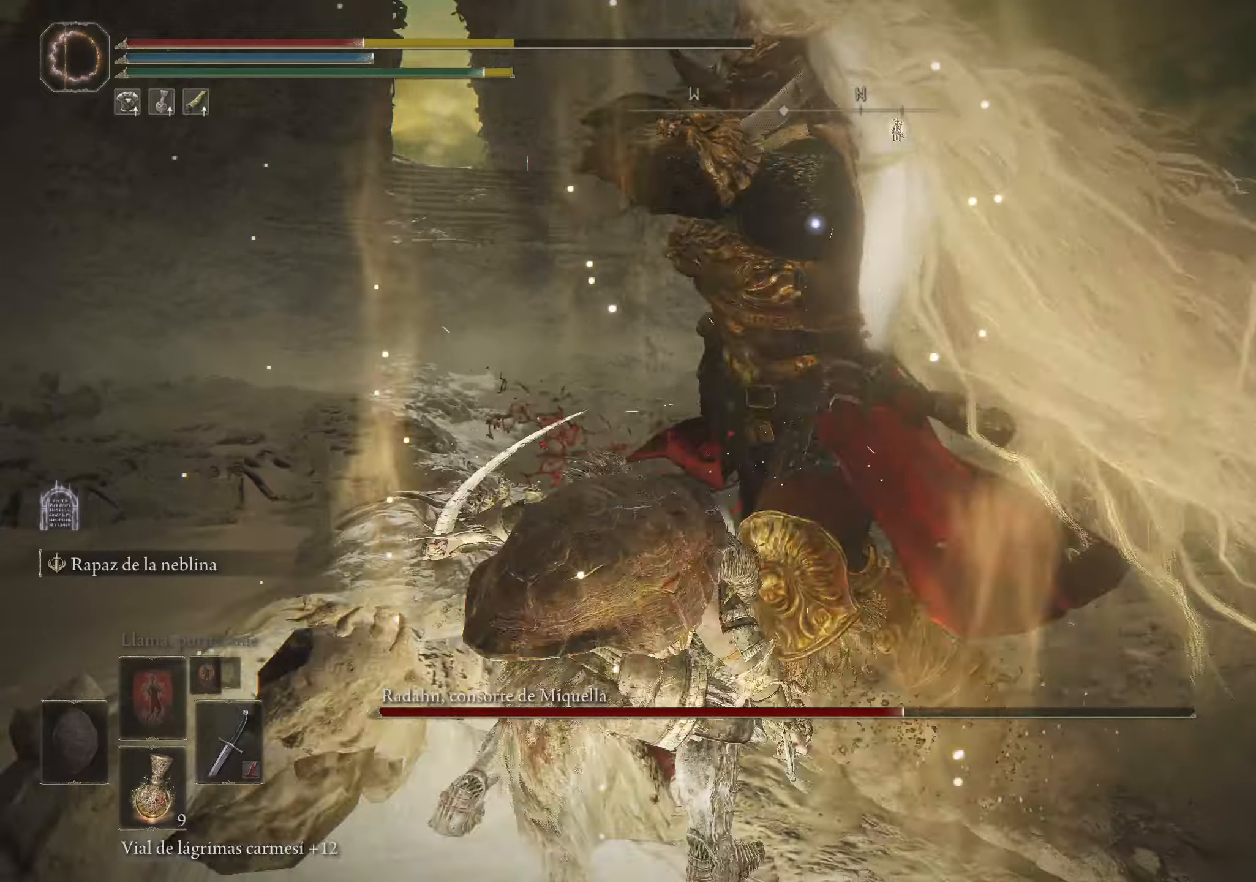
{"keys": ["w"], "mouse": [], "events": [[16, "space", "up"], [116, "space", "down"], [166, "a", "up"], [166, "space", "up"]]}
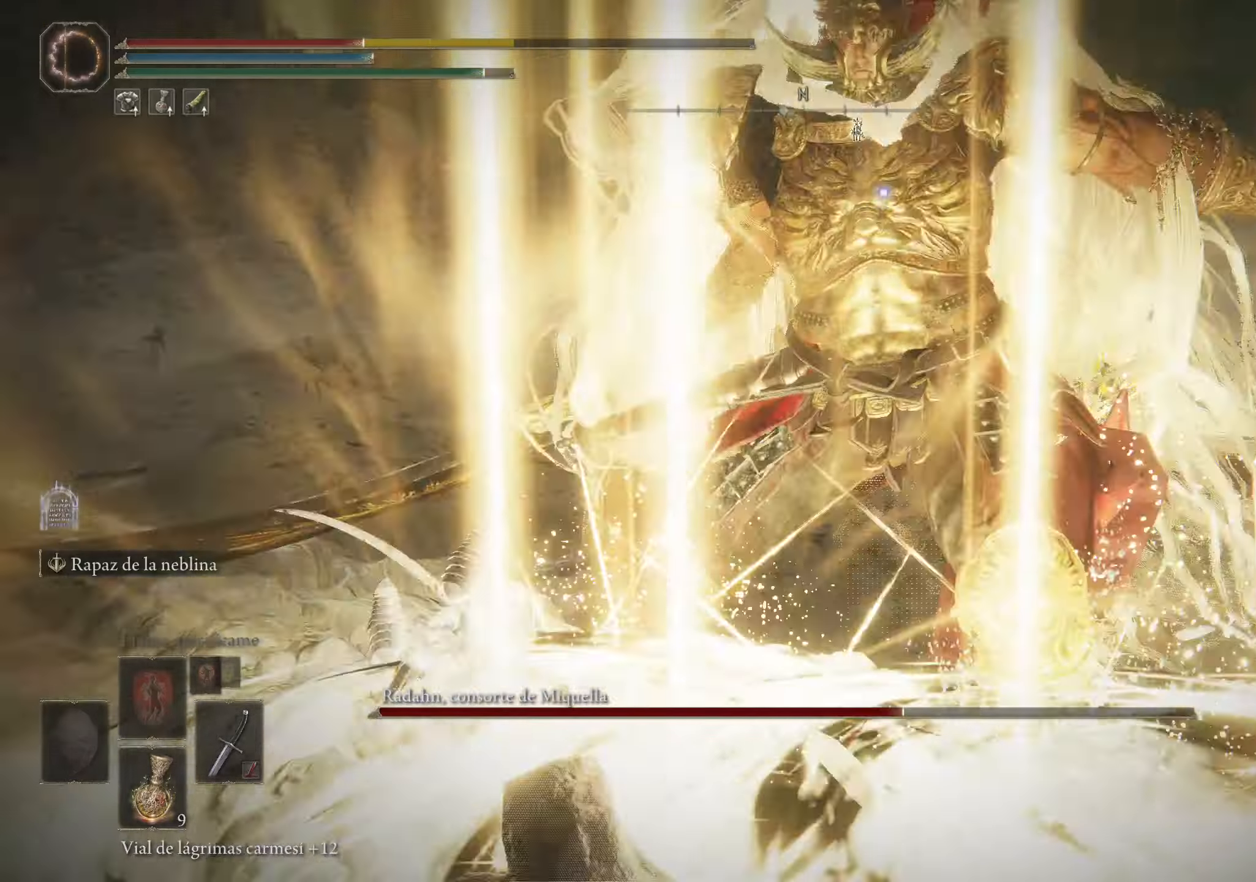
{"keys": ["w"], "mouse": [], "events": [[133, "space", "down"], [233, "space", "up"]]}
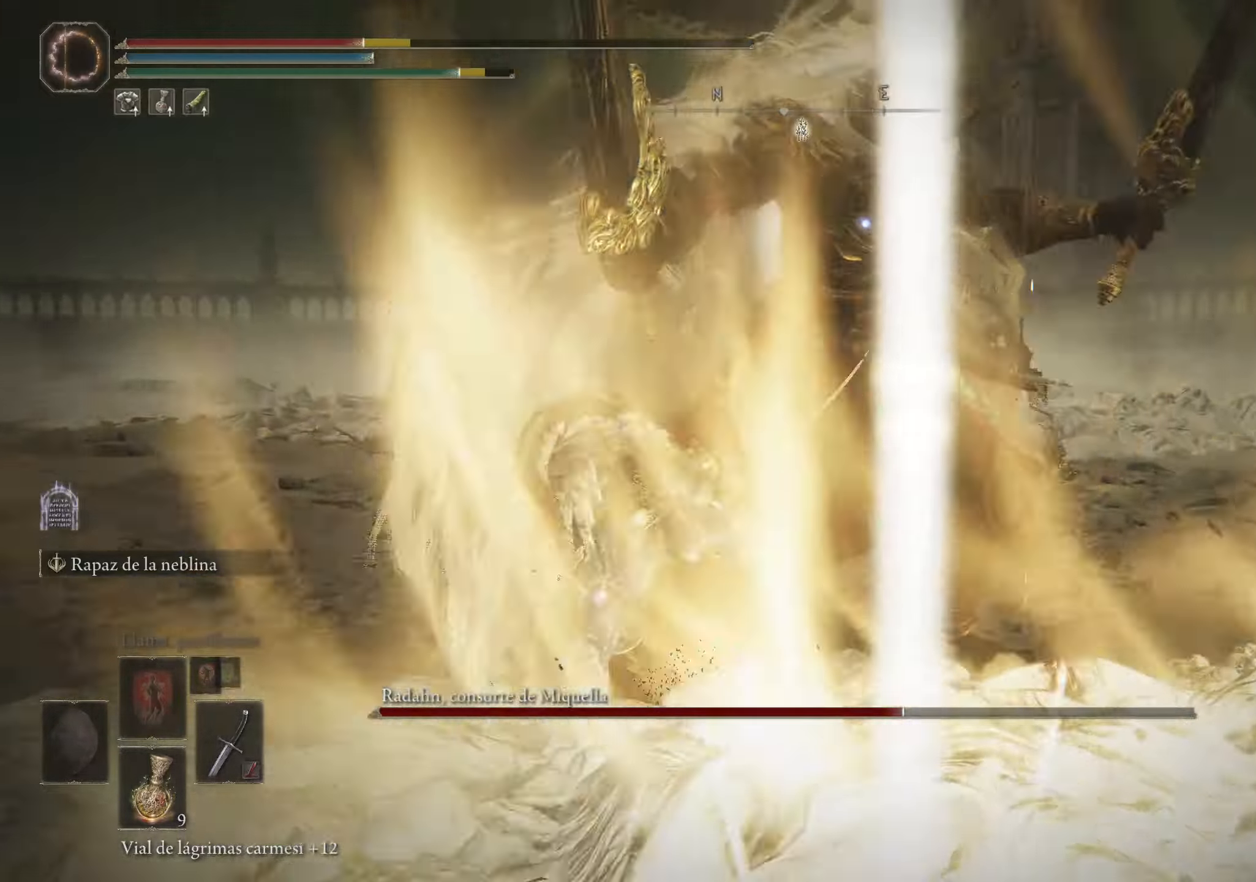
{"keys": ["a", "w"], "mouse": [], "events": [[200, "a", "down"], [300, "r", "down"], [483, "r", "up"]]}
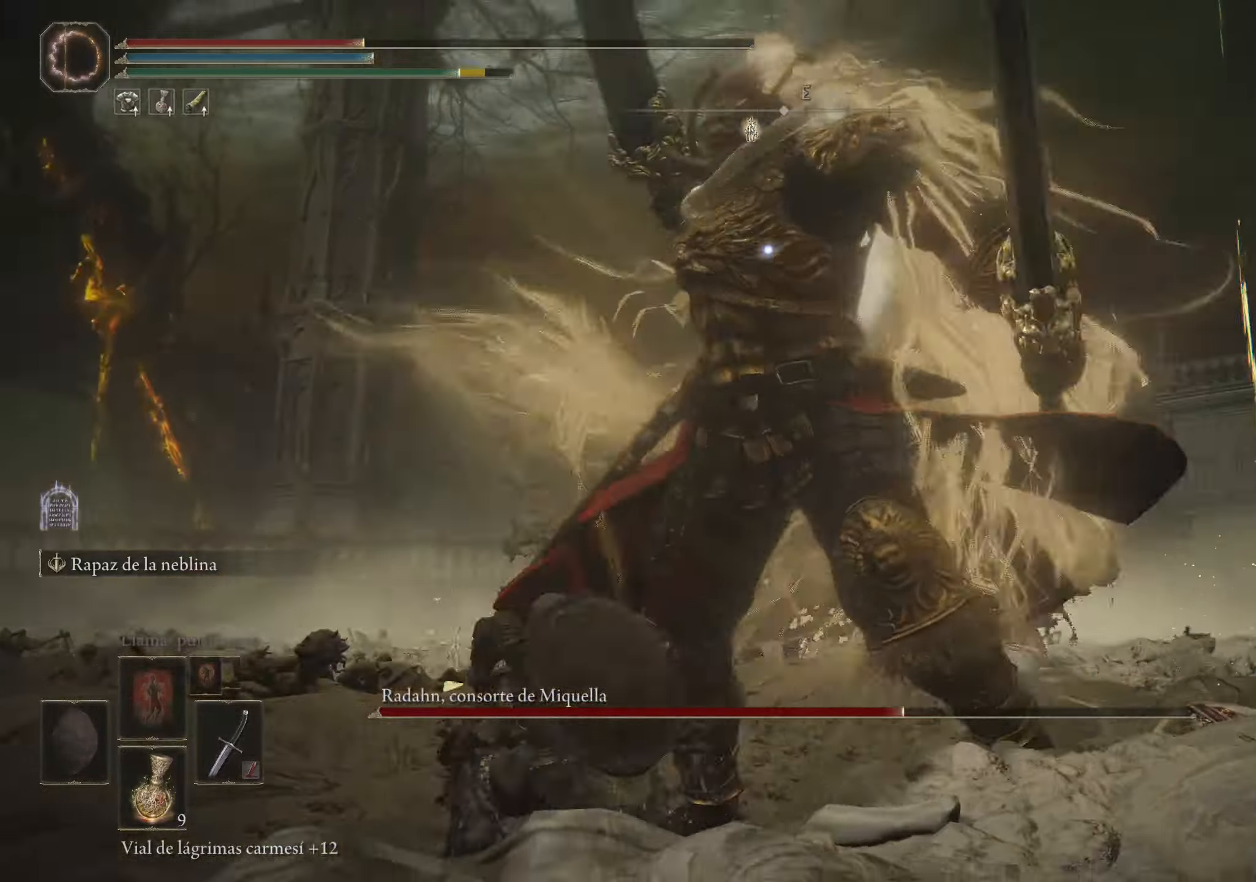
{"keys": ["a", "w"], "mouse": [], "events": []}
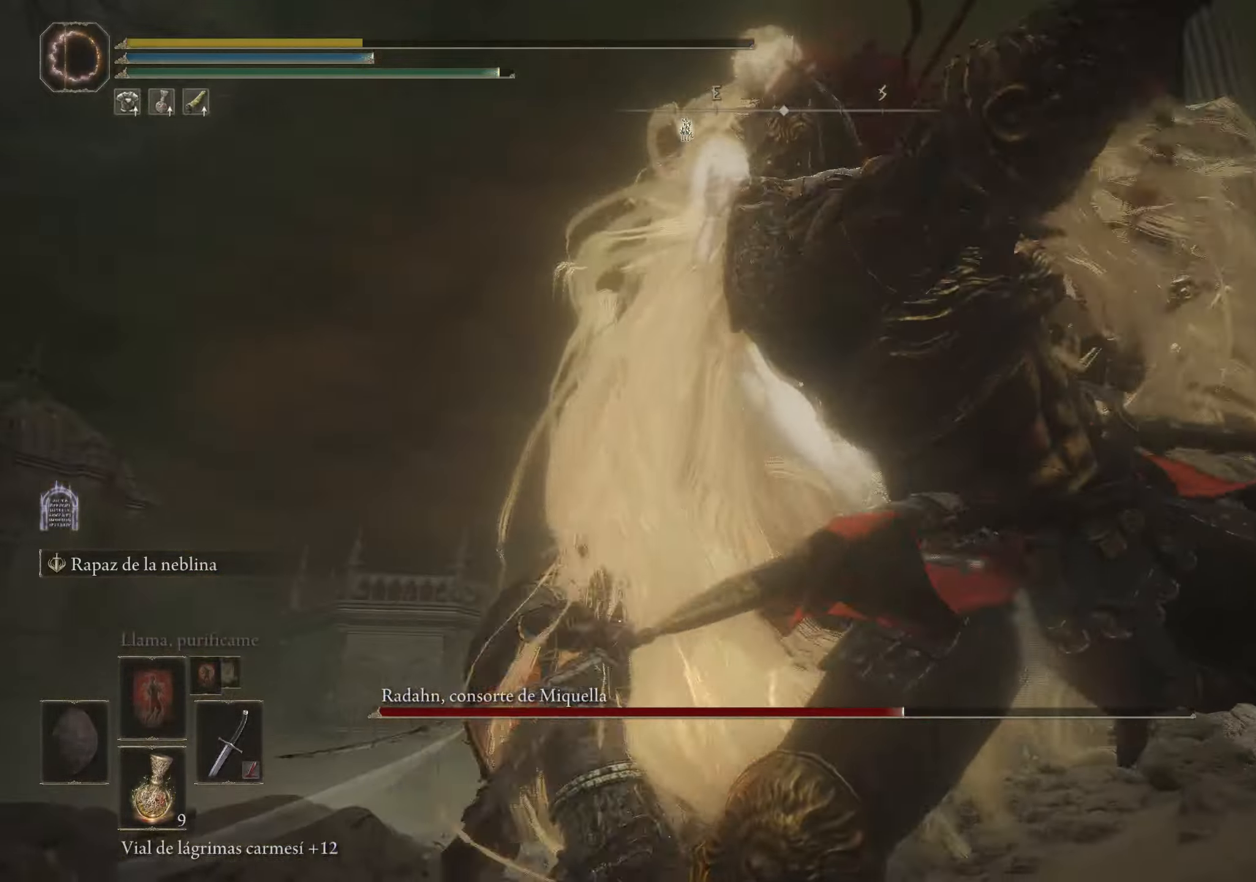
{"keys": ["a", "w"], "mouse": [], "events": [[183, "space", "down"], [266, "space", "up"]]}
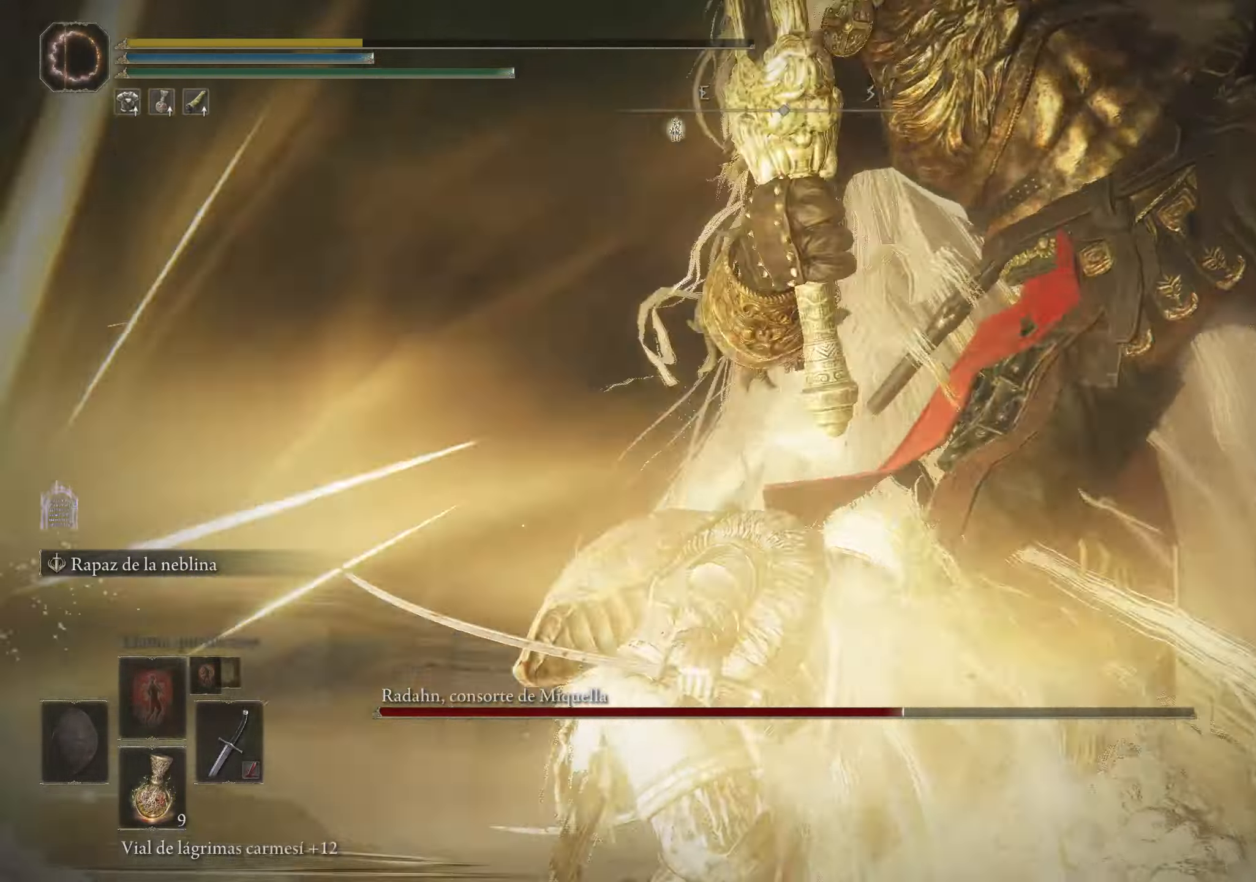
{"keys": [], "mouse": [], "events": [[16, "a", "up"], [66, "w", "up"]]}